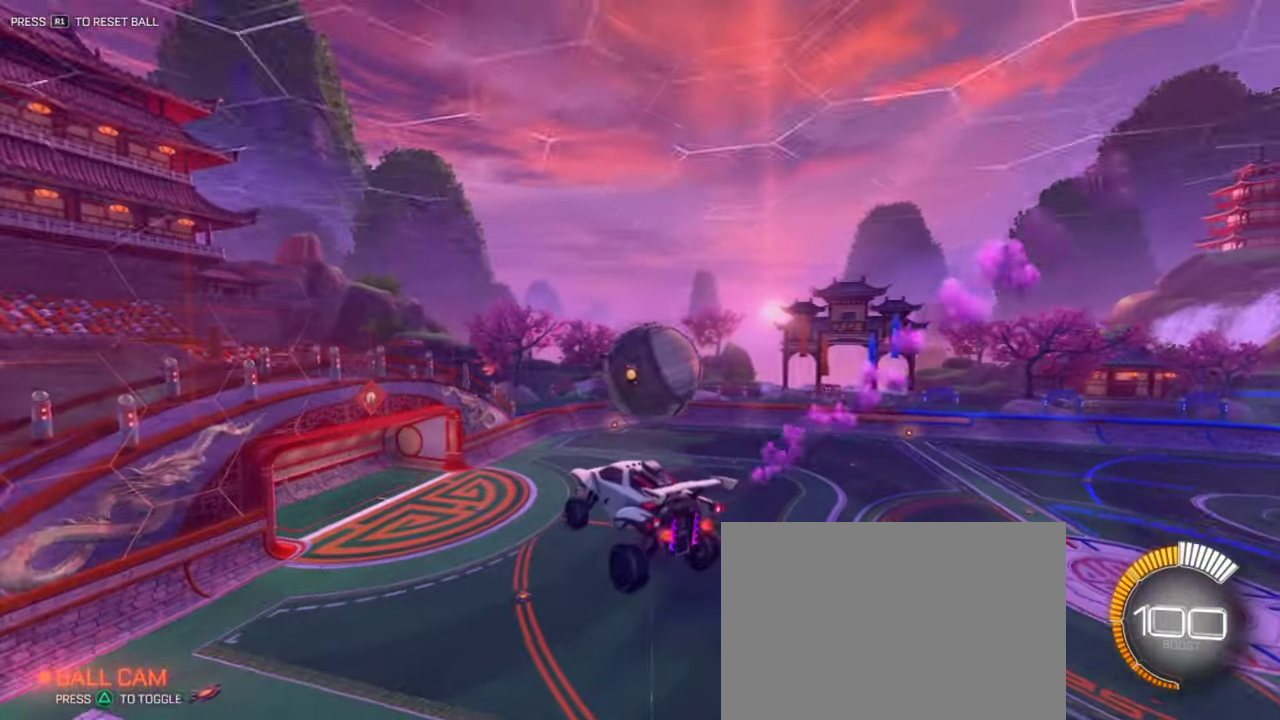
Gameplay with a controller (PlayStation layout); each line is a JSON object with the inputs held at the frame after it (dt_ms = milliseconds from this image to that frame). "events" lists button and stick changes between this image and that frame as [ms after this image, input, new state], when the widget could be followed in between. Not read: R2.
{"dt_ms": 300, "buttons": ["CROSS", "SQUARE", "L1"], "left_stick": "up-right", "right_stick": "center", "events": [[33, "left_stick", "right"], [117, "CROSS", "down"], [133, "left_stick", "up-right"], [200, "L1", "down"], [267, "SQUARE", "down"]]}
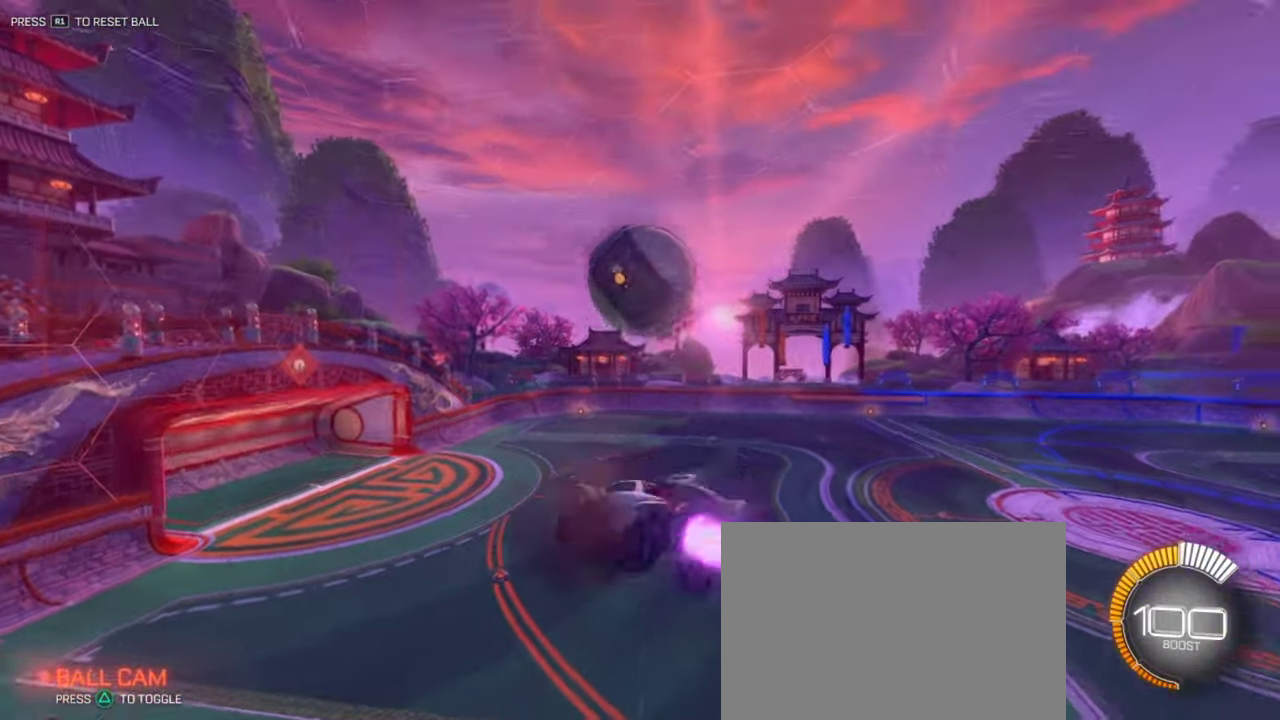
{"dt_ms": 901, "buttons": [], "left_stick": "right", "right_stick": "center", "events": [[100, "CROSS", "up"], [401, "left_stick", "right"], [417, "L1", "up"], [501, "SQUARE", "up"], [551, "CROSS", "down"], [684, "left_stick", "center"], [701, "CROSS", "up"], [818, "left_stick", "right"]]}
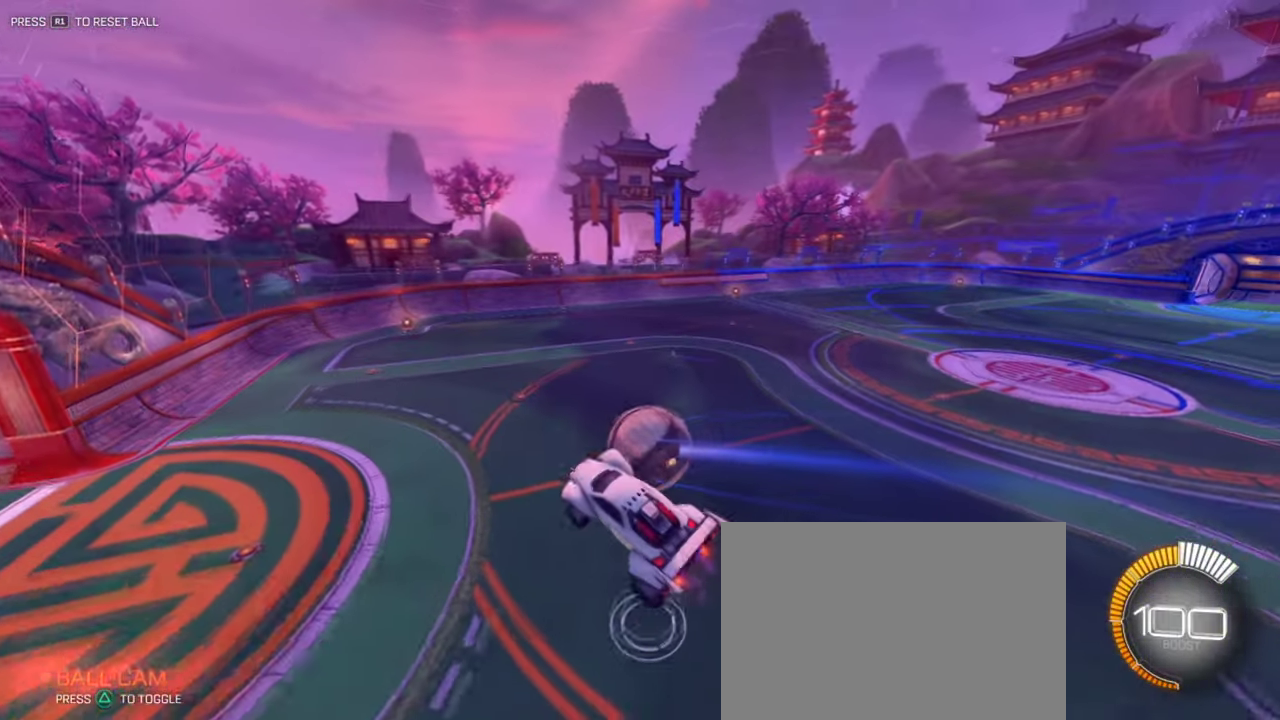
{"dt_ms": 300, "buttons": ["L1"], "left_stick": "left", "right_stick": "center", "events": [[67, "left_stick", "up-right"], [167, "left_stick", "up-left"], [200, "L1", "down"], [234, "left_stick", "left"]]}
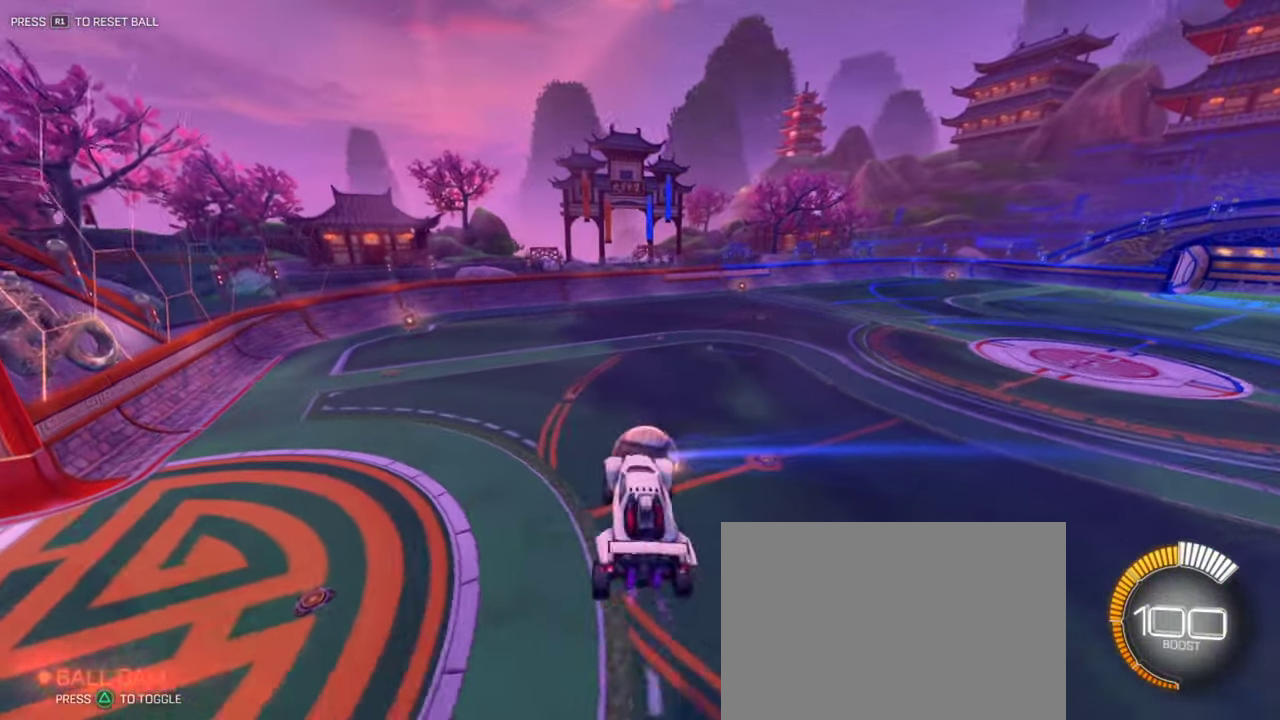
{"dt_ms": 501, "buttons": ["L1"], "left_stick": "left", "right_stick": "center", "events": []}
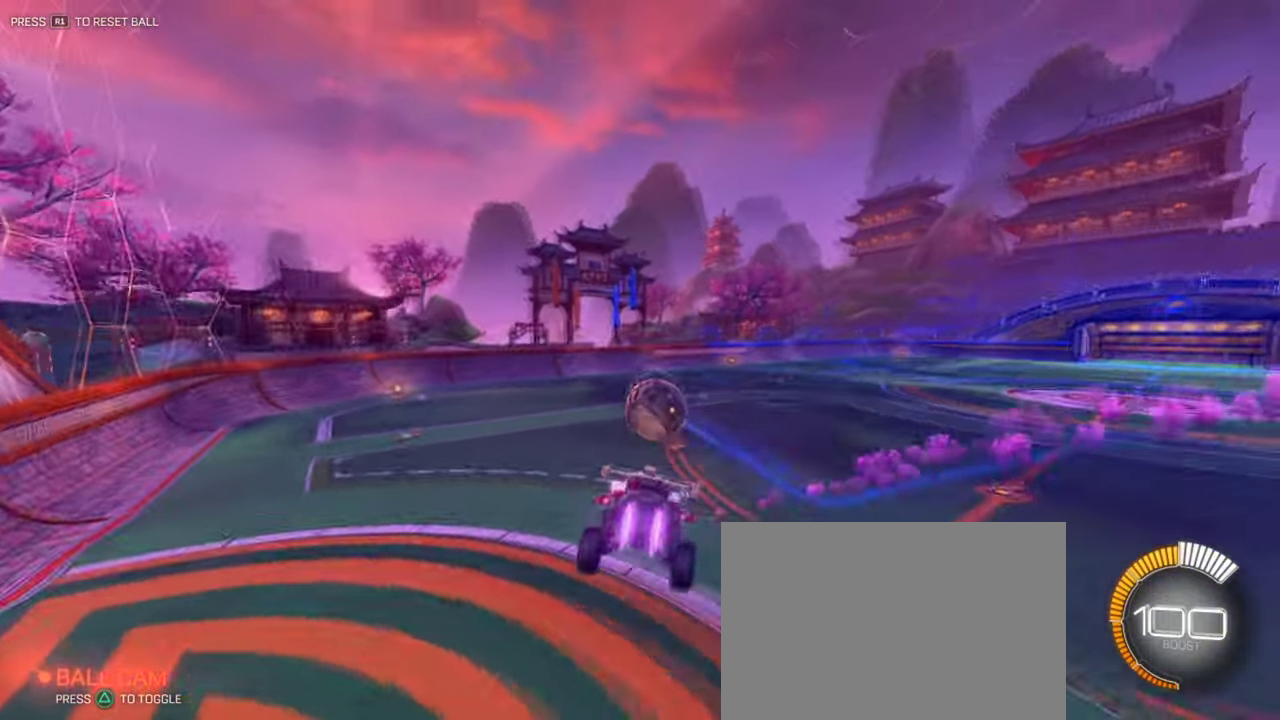
{"dt_ms": 501, "buttons": [], "left_stick": "center", "right_stick": "center", "events": [[33, "L1", "up"], [83, "left_stick", "center"], [117, "L1", "down"], [284, "left_stick", "right"], [317, "L1", "up"], [434, "left_stick", "down-right"], [484, "left_stick", "center"]]}
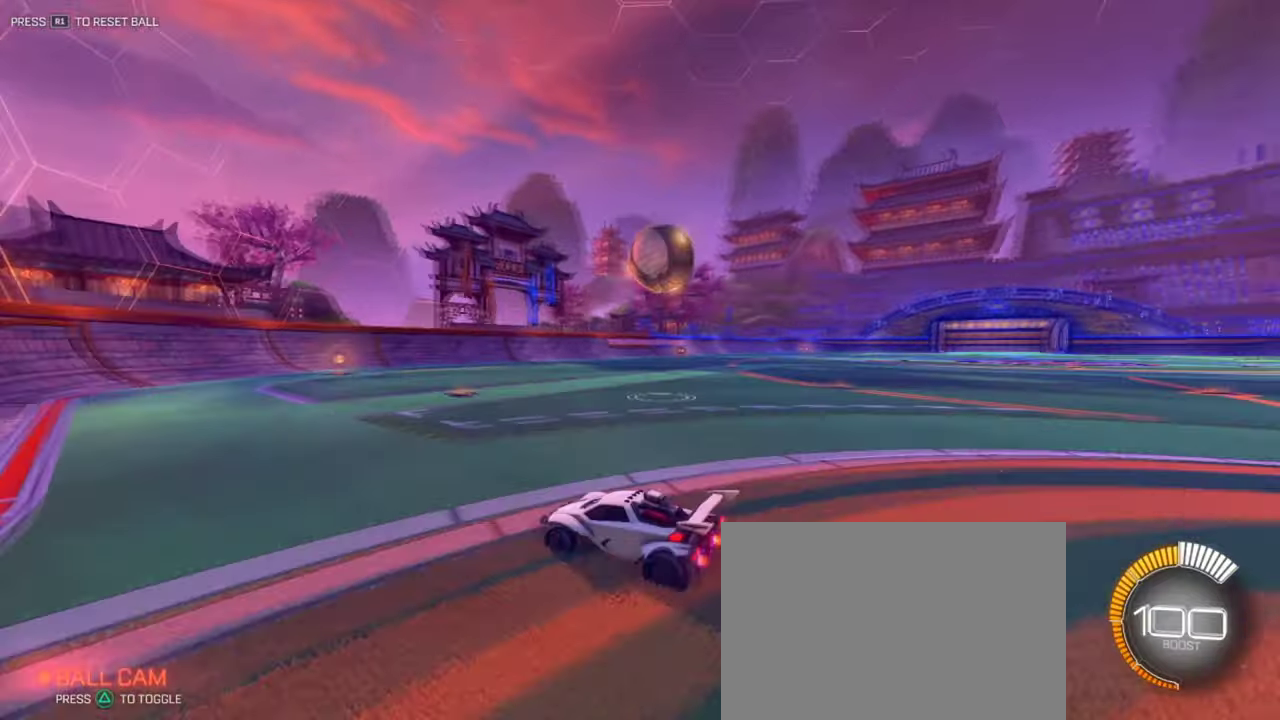
{"dt_ms": 300, "buttons": ["TRIANGLE"], "left_stick": "right", "right_stick": "center", "events": [[233, "TRIANGLE", "down"], [300, "left_stick", "right"]]}
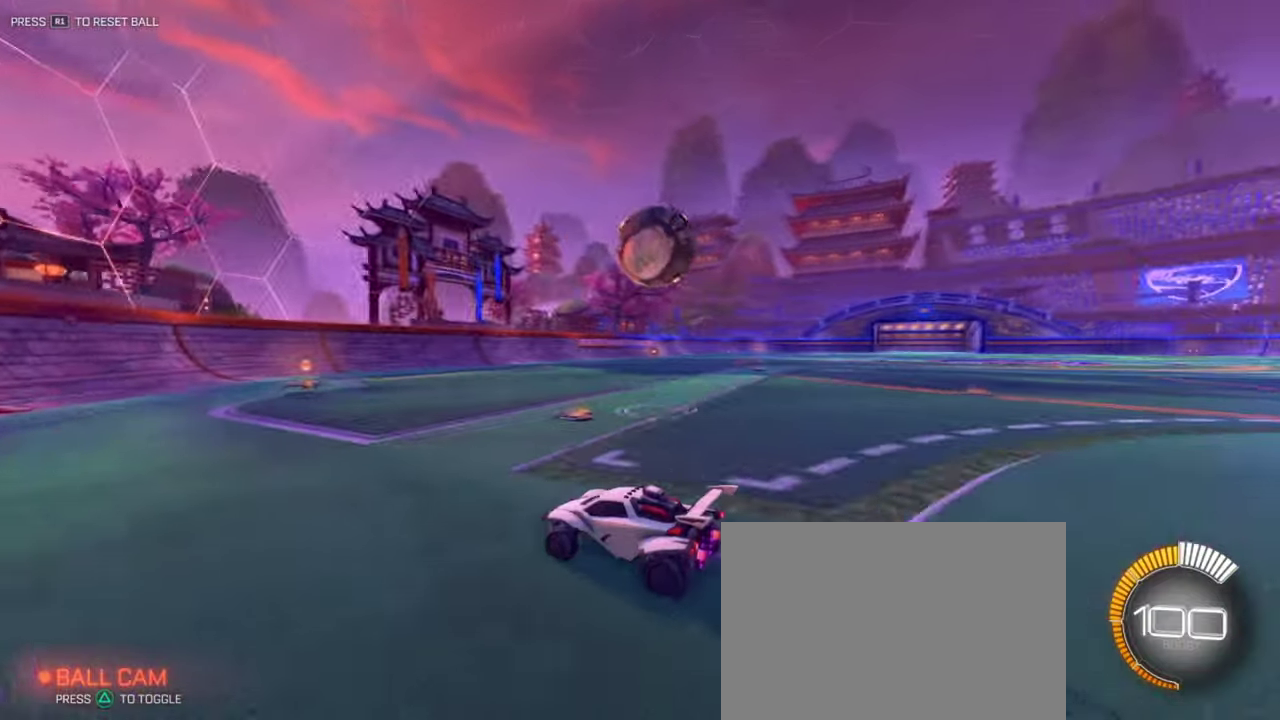
{"dt_ms": 901, "buttons": [], "left_stick": "right", "right_stick": "center", "events": [[117, "TRIANGLE", "up"], [133, "left_stick", "center"], [267, "left_stick", "right"], [500, "SQUARE", "down"], [867, "SQUARE", "up"]]}
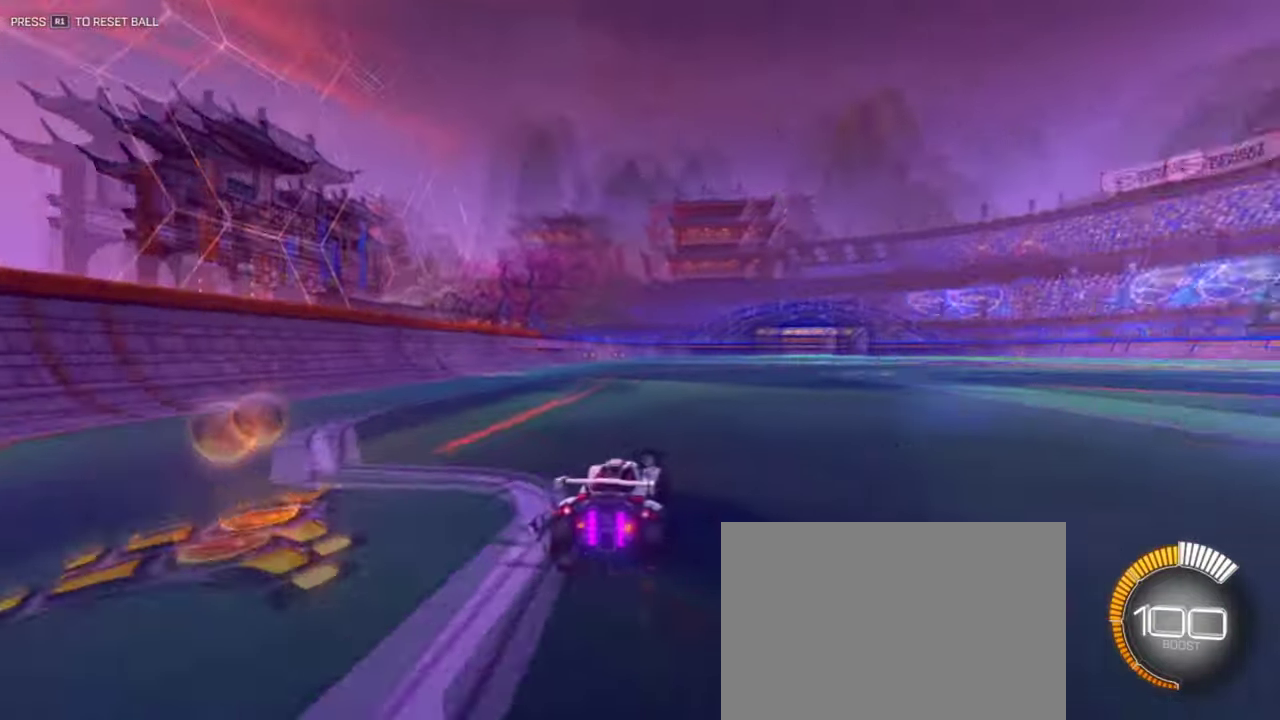
{"dt_ms": 300, "buttons": ["SQUARE"], "left_stick": "right", "right_stick": "center", "events": [[133, "left_stick", "center"], [200, "CROSS", "down"], [200, "left_stick", "right"], [233, "SQUARE", "down"], [283, "CROSS", "up"]]}
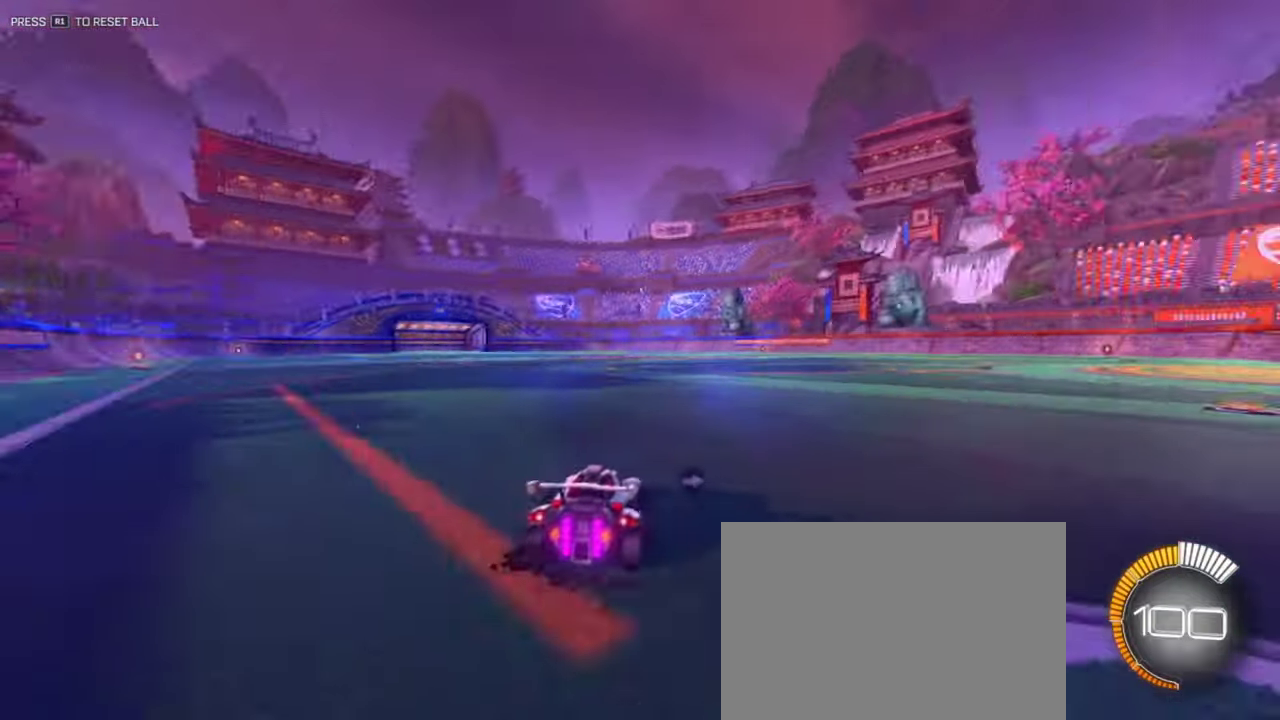
{"dt_ms": 601, "buttons": ["CROSS"], "left_stick": "right", "right_stick": "center", "events": [[67, "CROSS", "down"], [100, "SQUARE", "up"], [184, "CROSS", "up"], [350, "L3", "down"], [517, "L3", "up"], [601, "CROSS", "down"]]}
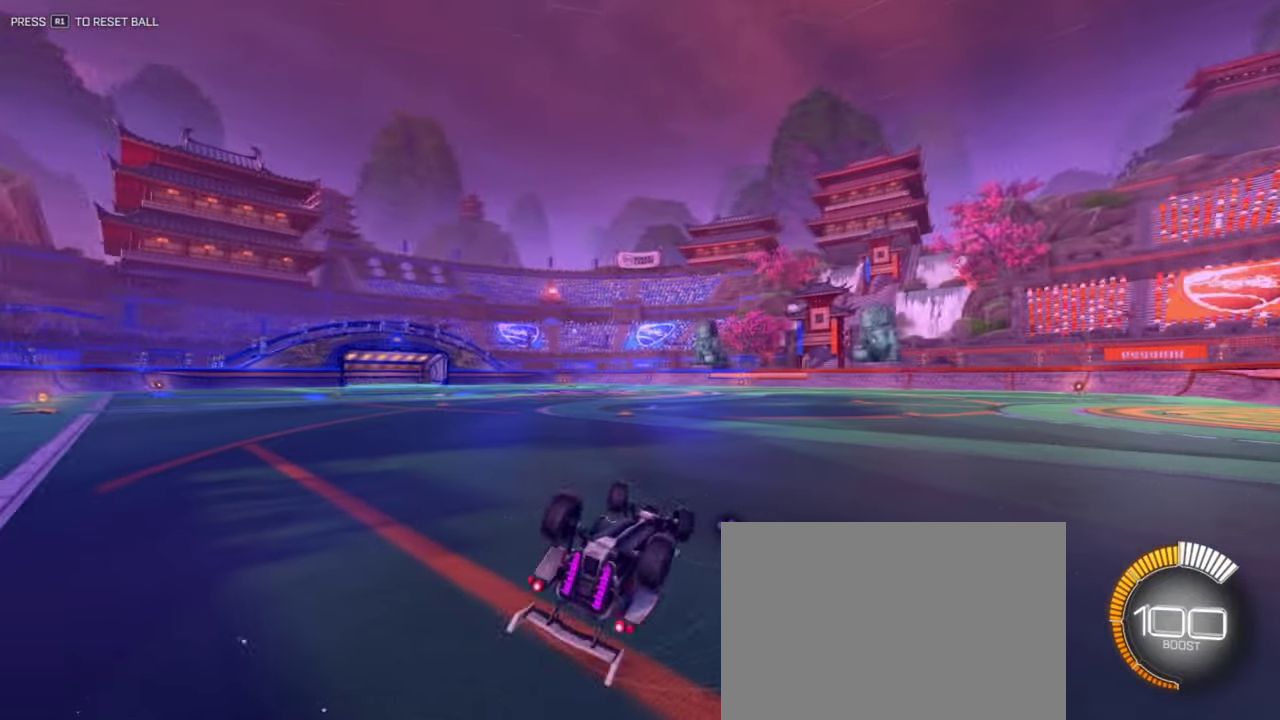
{"dt_ms": 400, "buttons": ["L1"], "left_stick": "down-left", "right_stick": "center", "events": [[83, "CROSS", "up"], [100, "left_stick", "down-left"], [367, "L1", "down"]]}
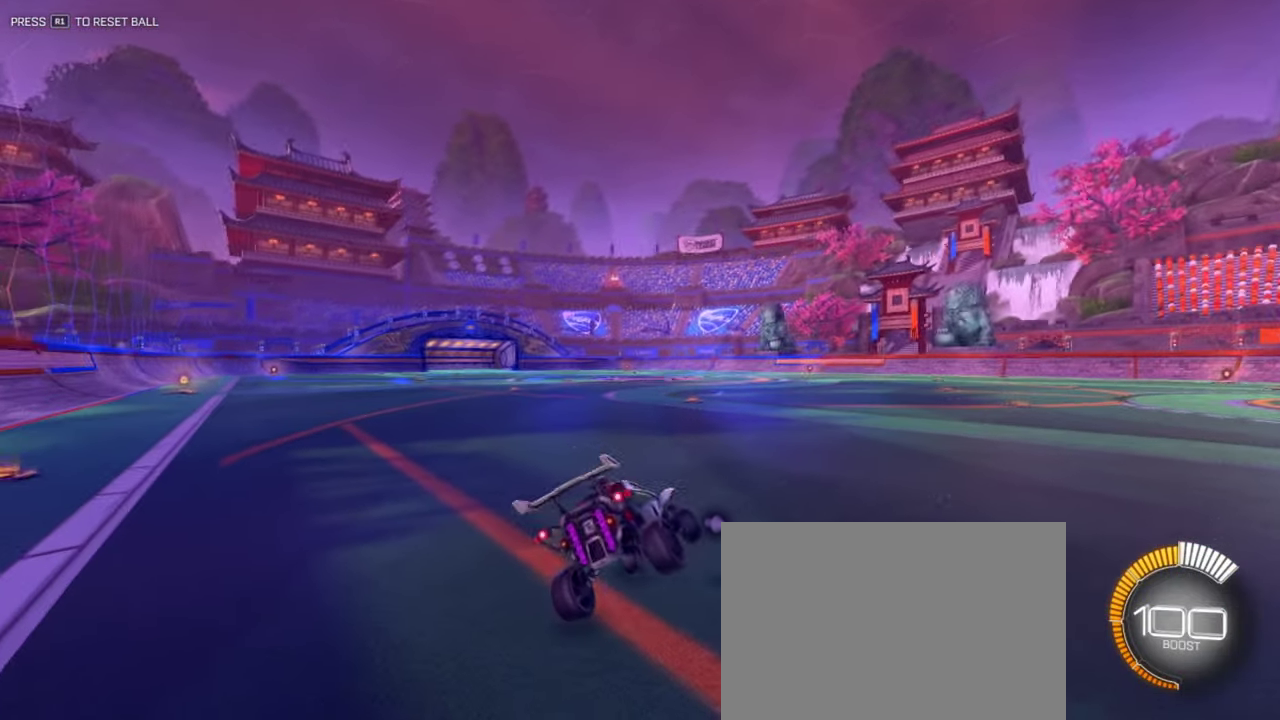
{"dt_ms": 601, "buttons": [], "left_stick": "right", "right_stick": "center", "events": [[117, "left_stick", "center"], [267, "CROSS", "down"], [334, "CROSS", "up"], [367, "left_stick", "right"], [401, "L3", "down"], [417, "CROSS", "down"], [434, "L1", "up"], [517, "CROSS", "up"], [567, "L3", "up"]]}
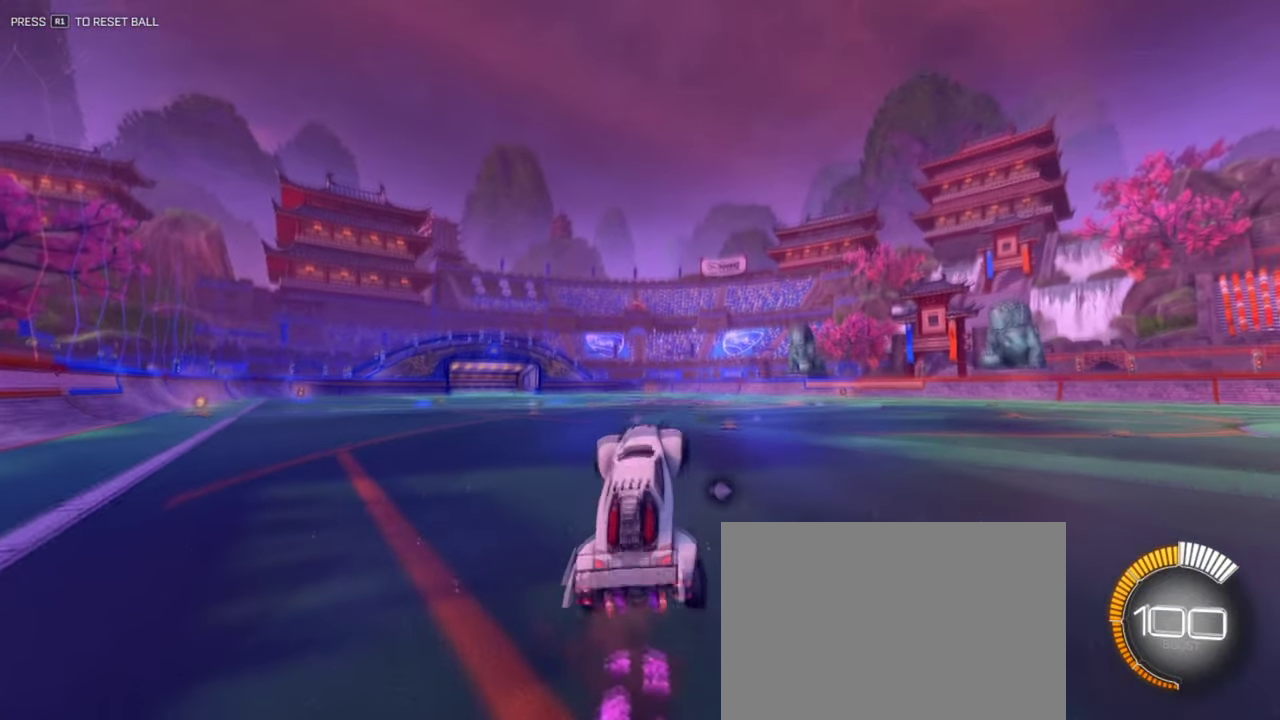
{"dt_ms": 400, "buttons": [], "left_stick": "center", "right_stick": "center", "events": [[66, "left_stick", "center"], [283, "left_stick", "down-left"], [333, "left_stick", "center"]]}
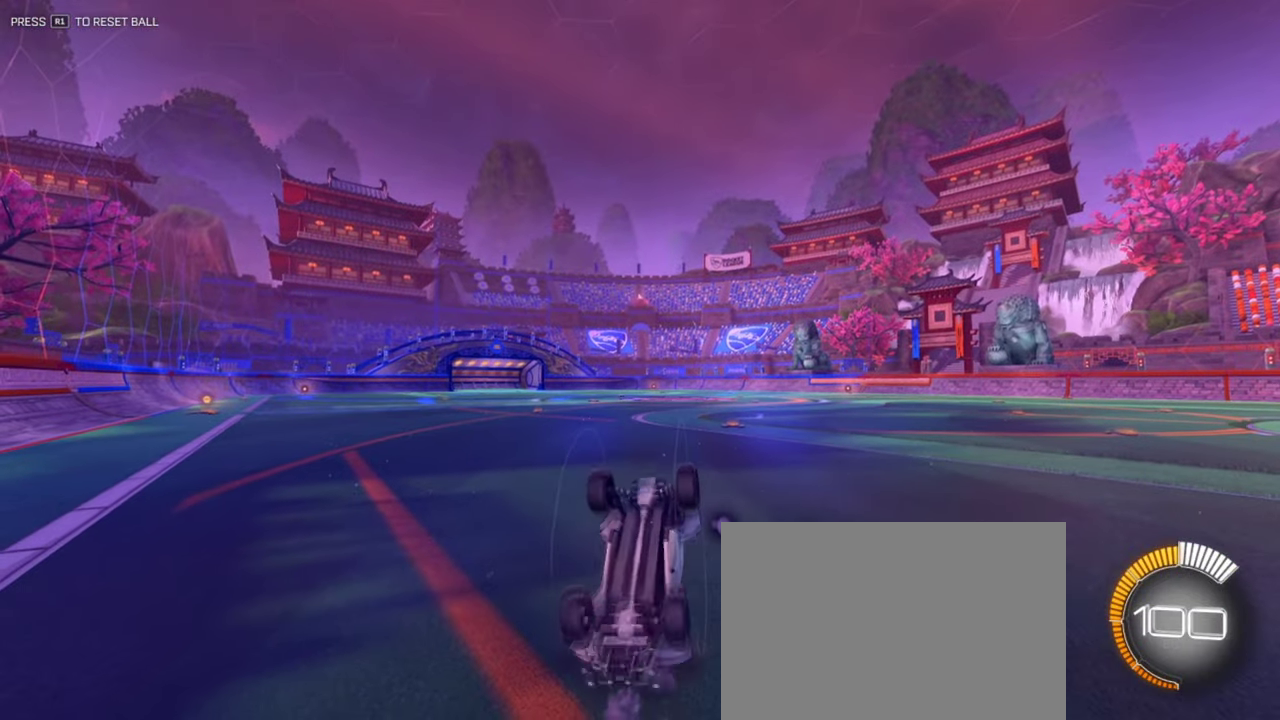
{"dt_ms": 501, "buttons": [], "left_stick": "center", "right_stick": "center", "events": [[200, "left_stick", "down-left"], [384, "left_stick", "center"]]}
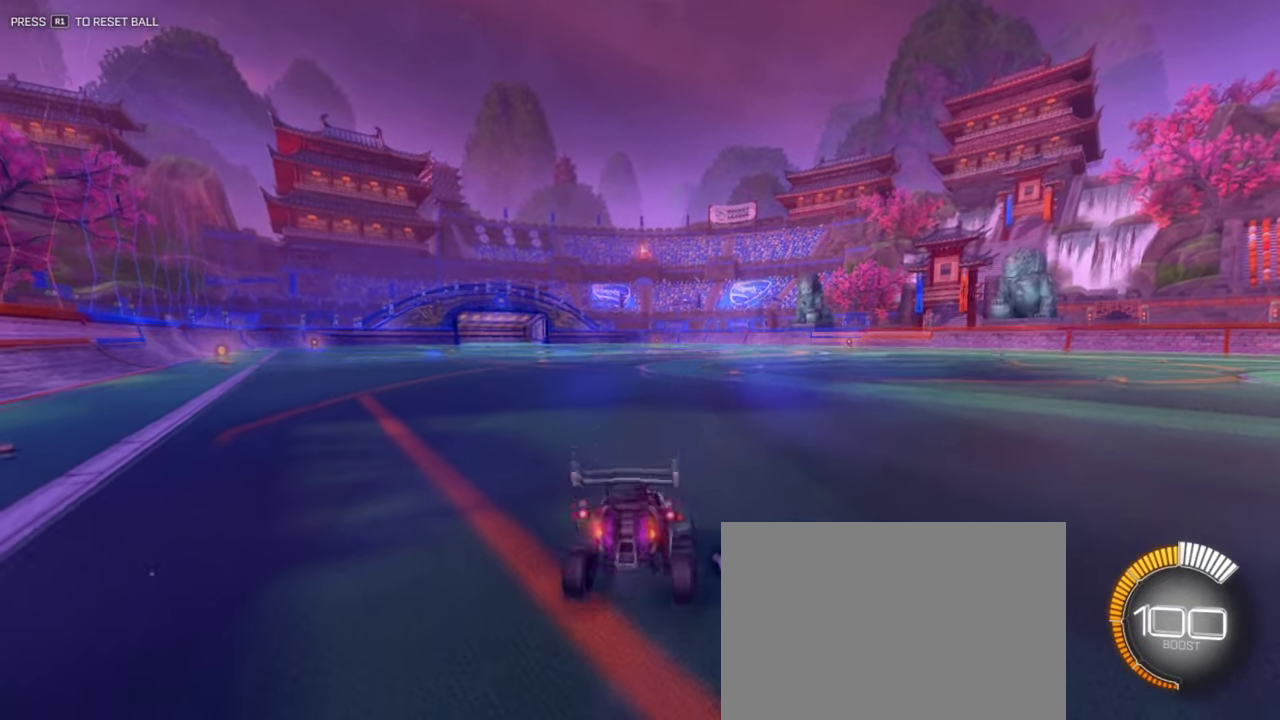
{"dt_ms": 300, "buttons": [], "left_stick": "center", "right_stick": "center", "events": []}
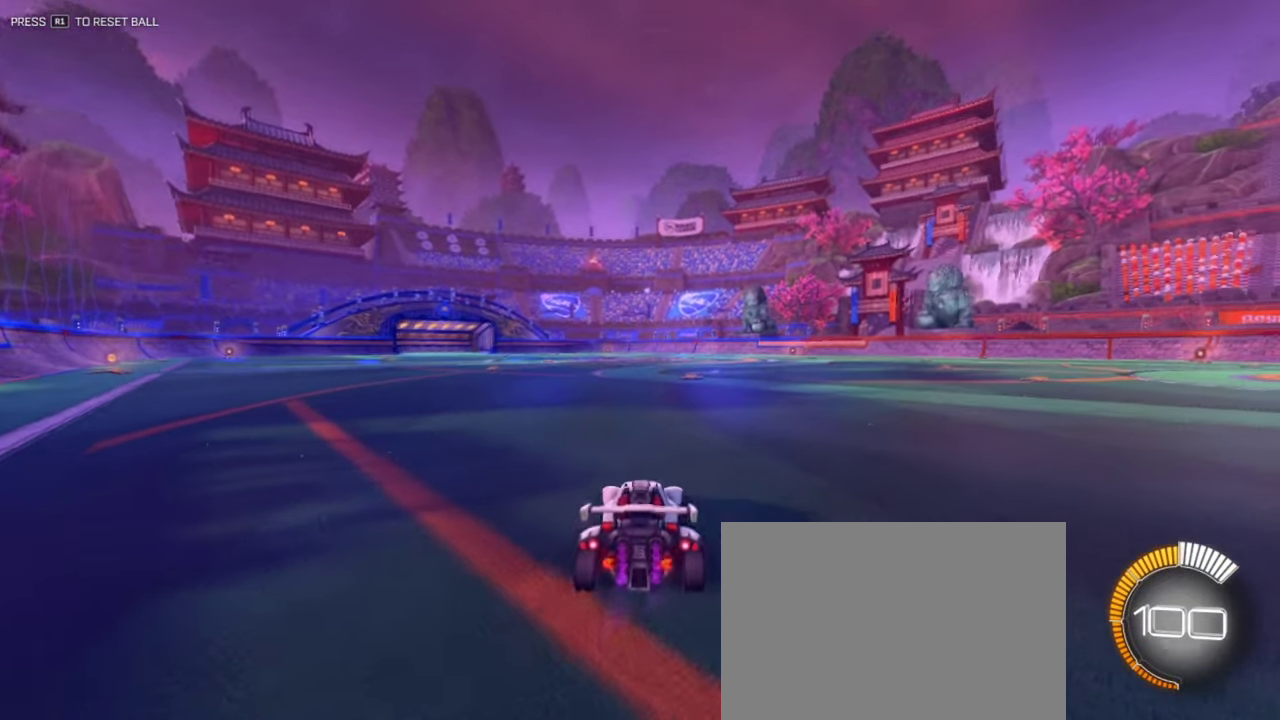
{"dt_ms": 700, "buttons": [], "left_stick": "center", "right_stick": "center", "events": []}
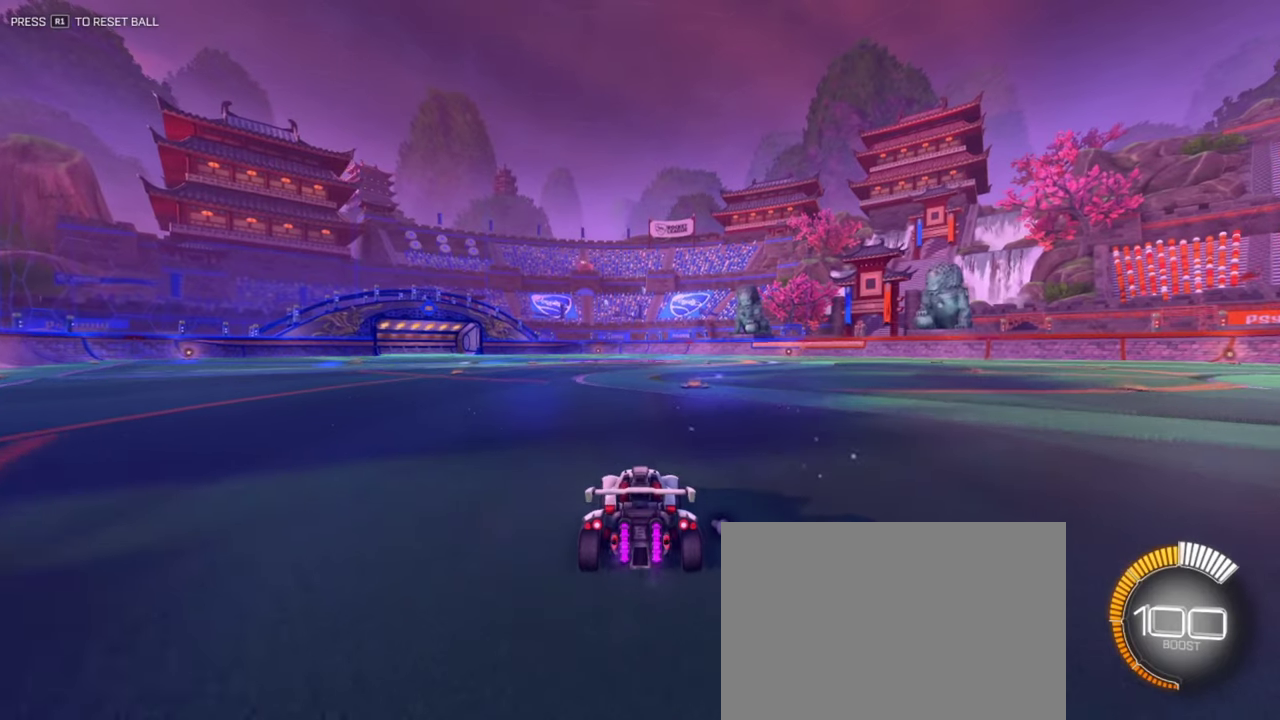
{"dt_ms": 600, "buttons": [], "left_stick": "center", "right_stick": "center", "events": [[250, "L2", "down"], [534, "L2", "up"]]}
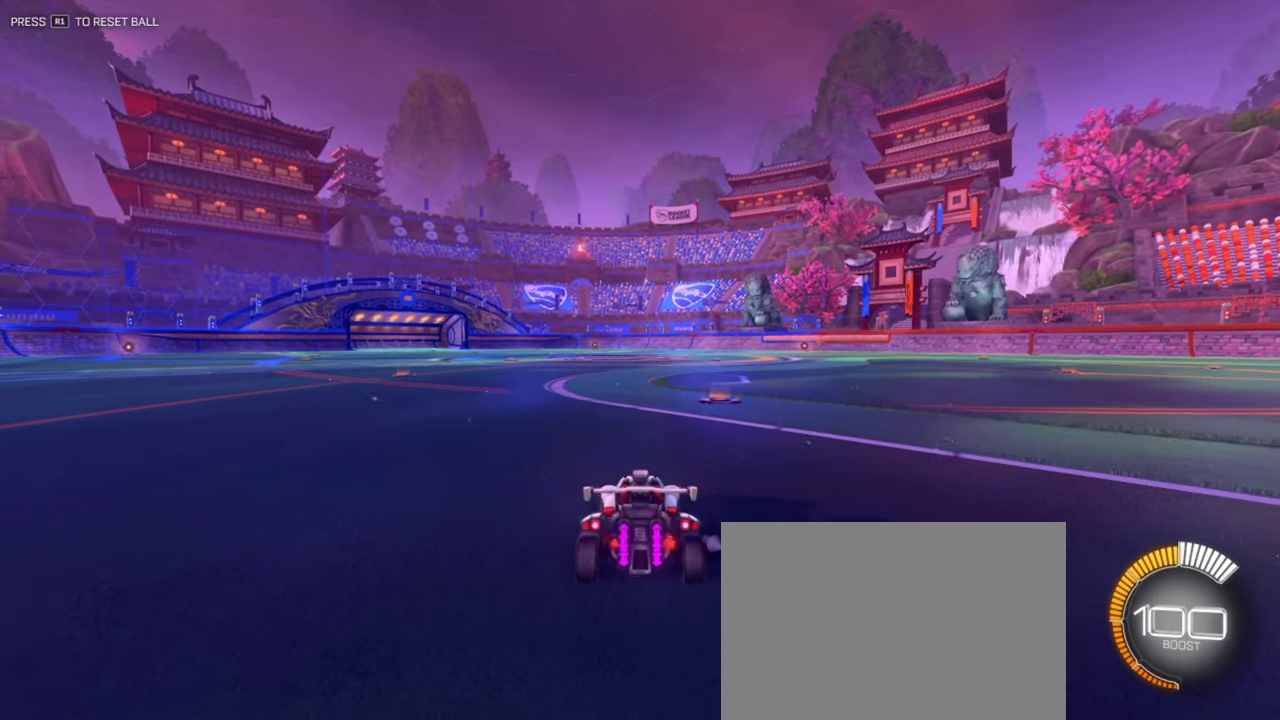
{"dt_ms": 401, "buttons": [], "left_stick": "center", "right_stick": "center", "events": []}